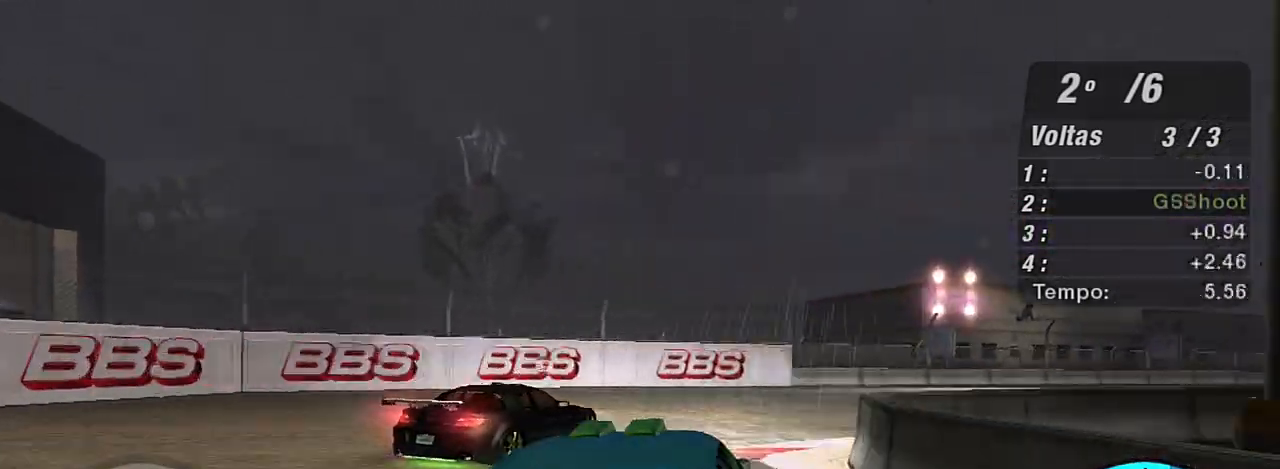
Gameplay with a controller (Xbox layout); each line is a JSON object with the inputs held at the frame after it. "events" lists button and stick changes between this image and that frame as [ms after this image, input, new state], when the widget could be followed in between.
{"buttons": ["R2"], "left_stick": "left", "right_stick": "center", "events": [[167, "R2", "down"], [200, "left_stick", "center"], [267, "left_stick", "left"]]}
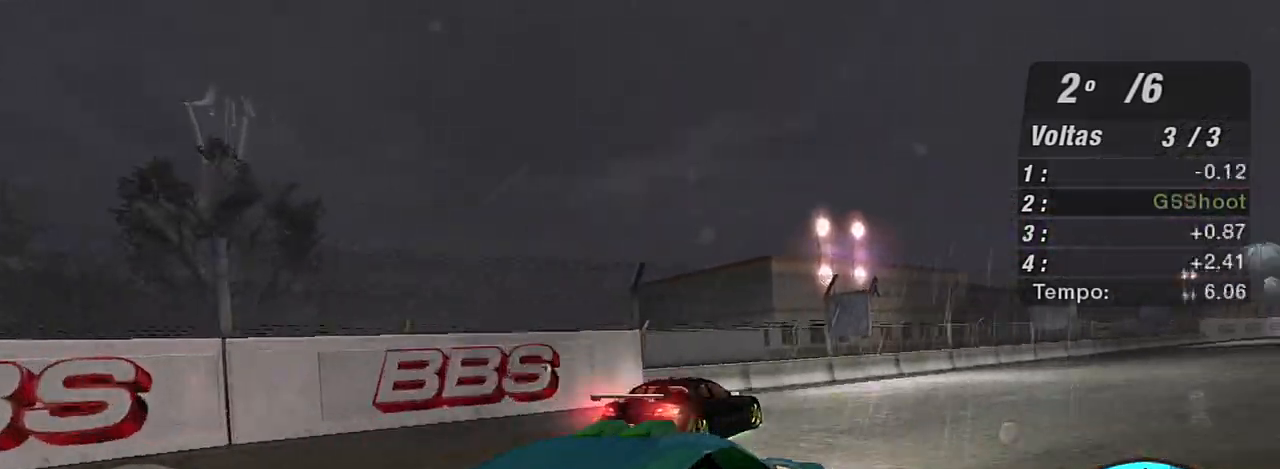
{"buttons": ["R2"], "left_stick": "up-right", "right_stick": "center", "events": [[233, "left_stick", "up"], [300, "left_stick", "up-right"]]}
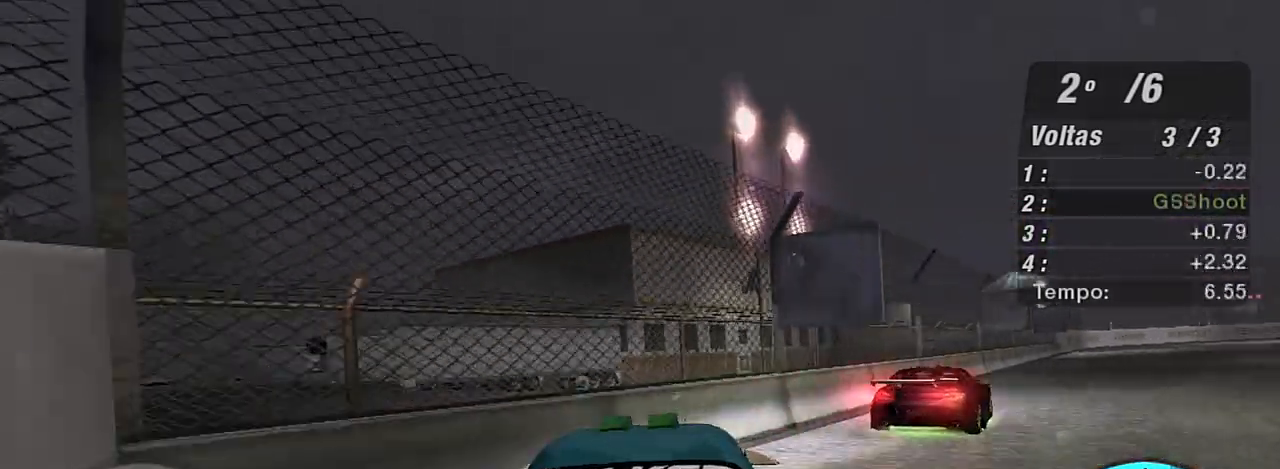
{"buttons": ["R2"], "left_stick": "up", "right_stick": "center", "events": [[300, "left_stick", "up-left"], [467, "left_stick", "up"]]}
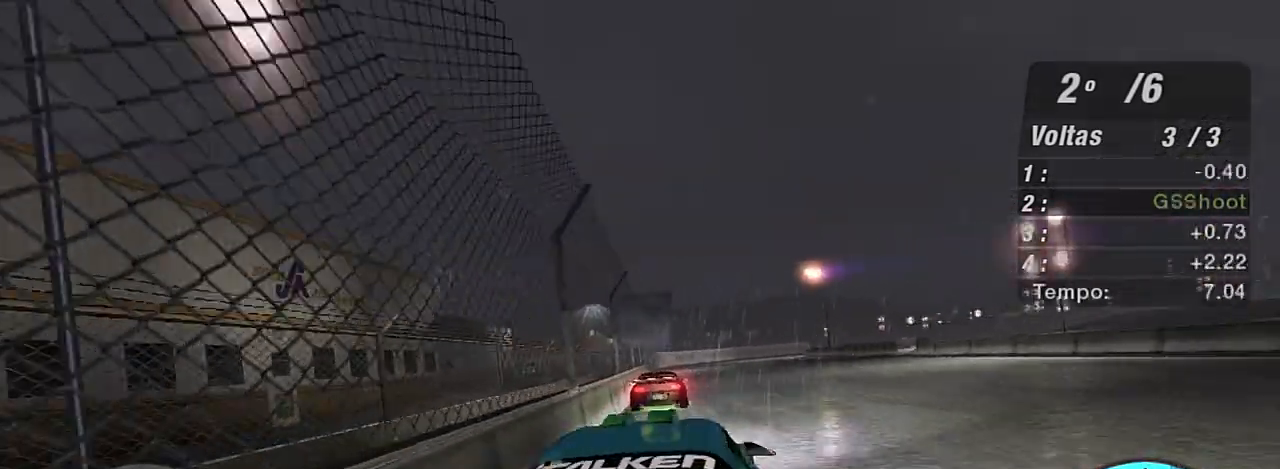
{"buttons": ["R2"], "left_stick": "up", "right_stick": "center", "events": [[333, "left_stick", "center"], [433, "left_stick", "up"]]}
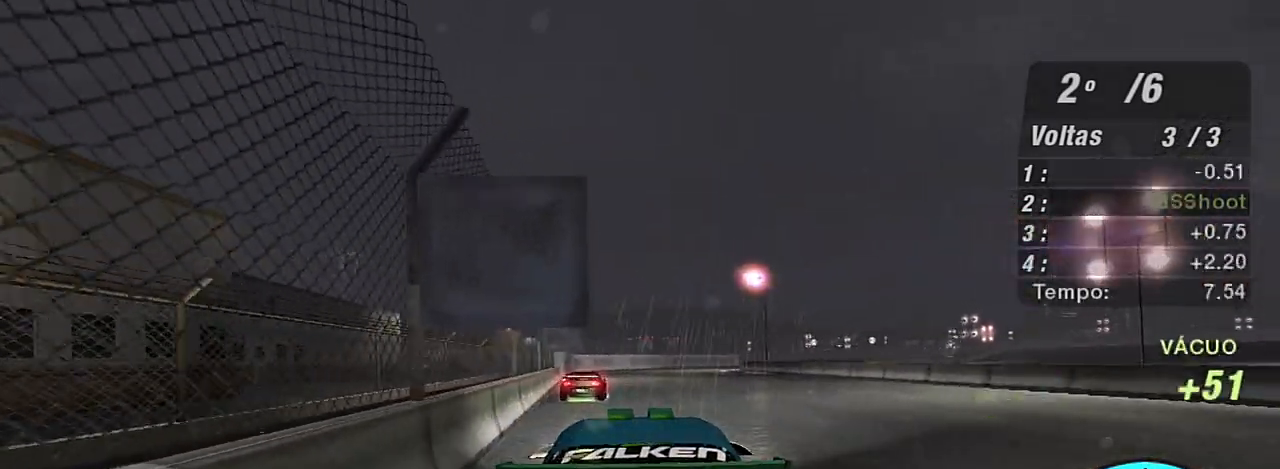
{"buttons": ["R2"], "left_stick": "center", "right_stick": "center", "events": [[267, "left_stick", "center"]]}
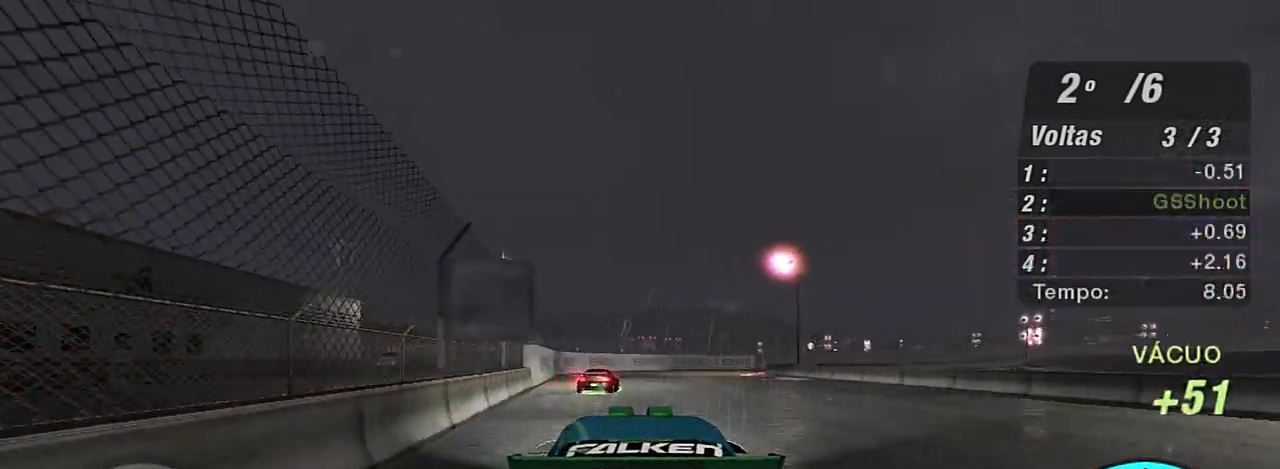
{"buttons": ["R2", "R3"], "left_stick": "center", "right_stick": "center", "events": [[33, "R3", "down"]]}
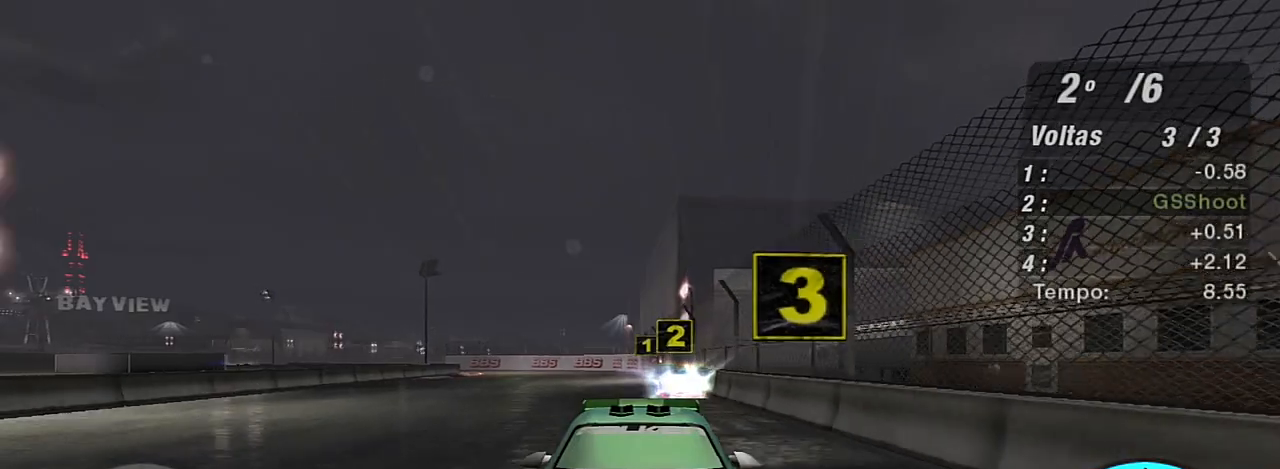
{"buttons": ["R2"], "left_stick": "right", "right_stick": "center", "events": [[67, "R3", "up"], [467, "left_stick", "right"]]}
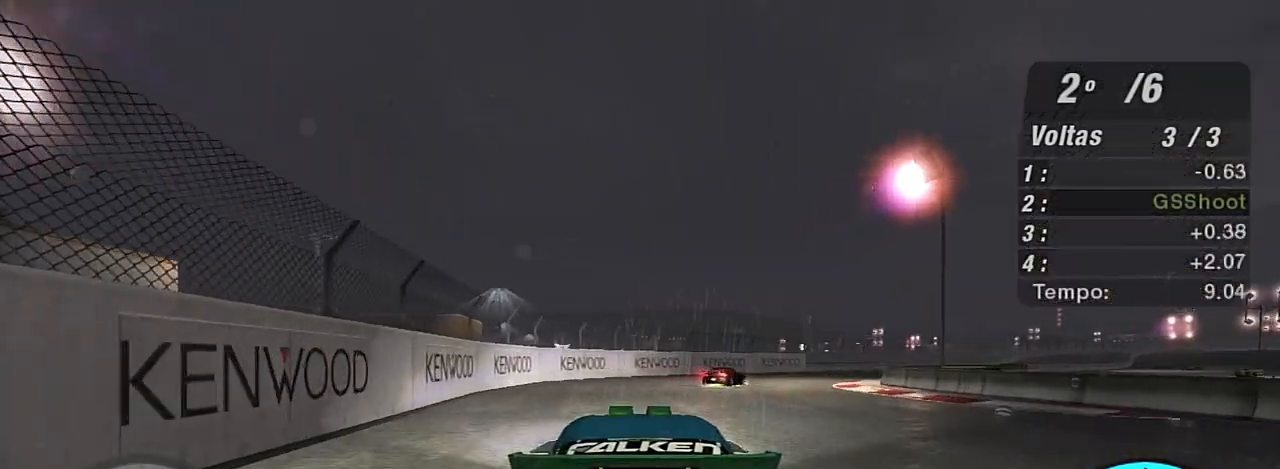
{"buttons": ["R2"], "left_stick": "up-right", "right_stick": "center", "events": [[133, "left_stick", "up"], [267, "left_stick", "up-right"]]}
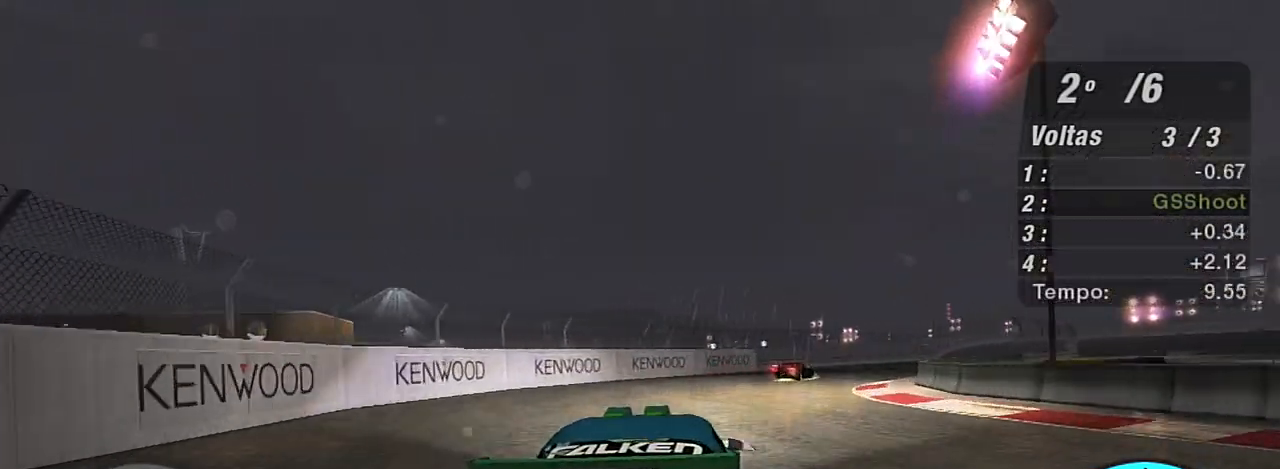
{"buttons": ["R2"], "left_stick": "up-right", "right_stick": "center", "events": []}
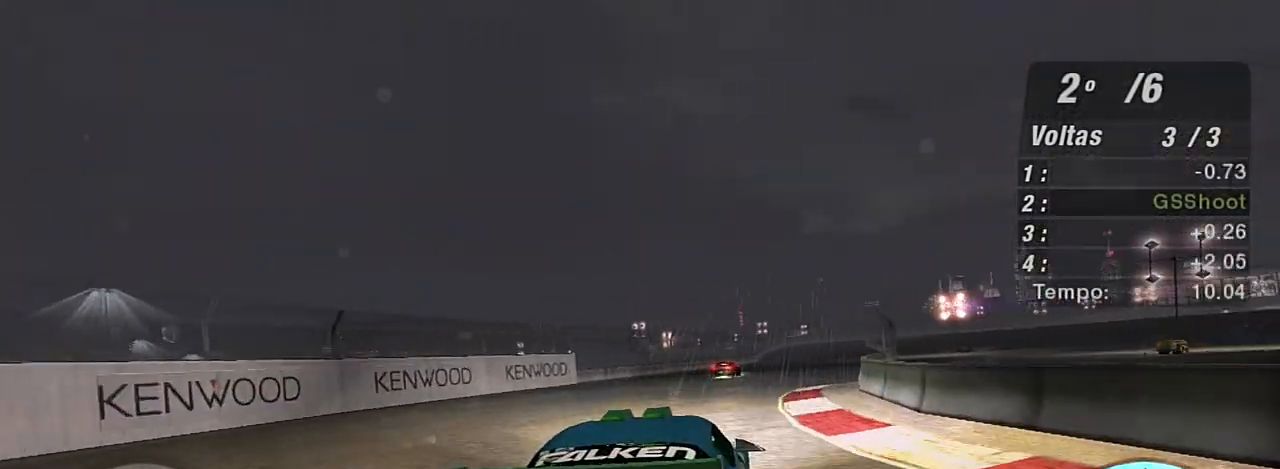
{"buttons": ["R2"], "left_stick": "center", "right_stick": "center", "events": [[33, "left_stick", "up"], [267, "left_stick", "up-right"], [467, "left_stick", "center"]]}
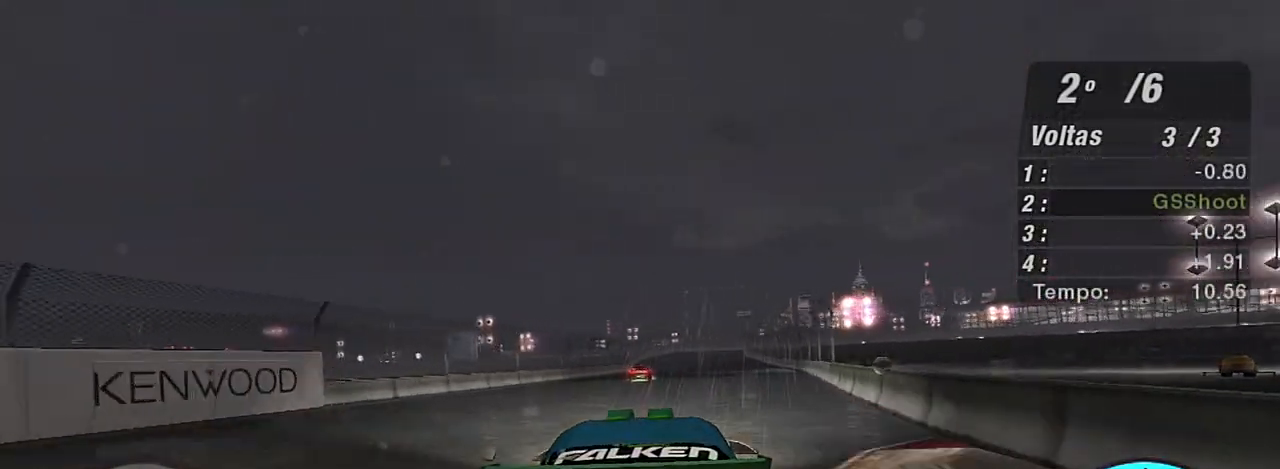
{"buttons": ["R2"], "left_stick": "up", "right_stick": "center", "events": [[167, "left_stick", "up-left"], [267, "left_stick", "up"]]}
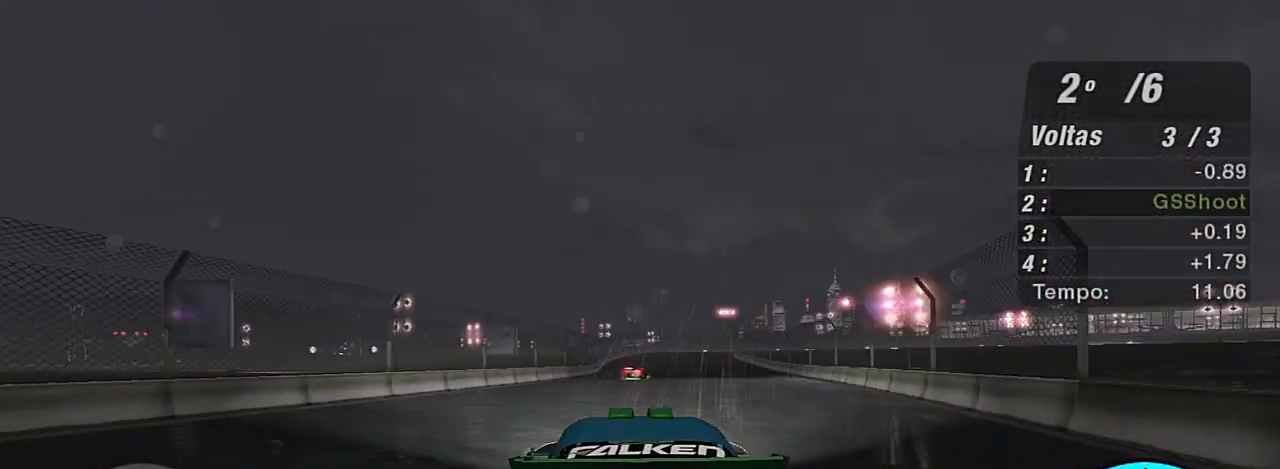
{"buttons": ["R2"], "left_stick": "up", "right_stick": "center", "events": [[200, "left_stick", "center"], [433, "left_stick", "up"]]}
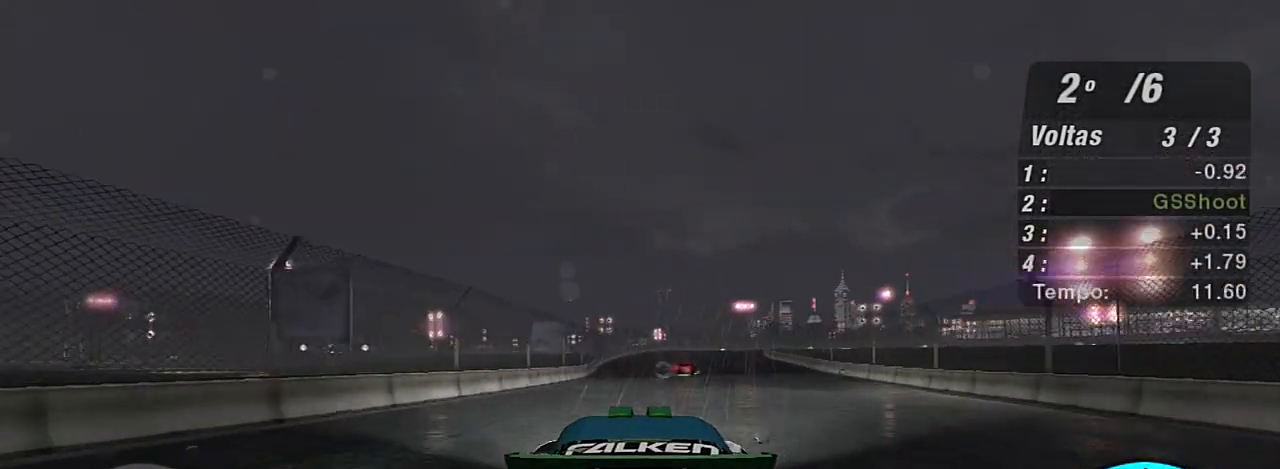
{"buttons": ["R2"], "left_stick": "up-right", "right_stick": "center", "events": [[100, "left_stick", "center"], [334, "left_stick", "up-right"]]}
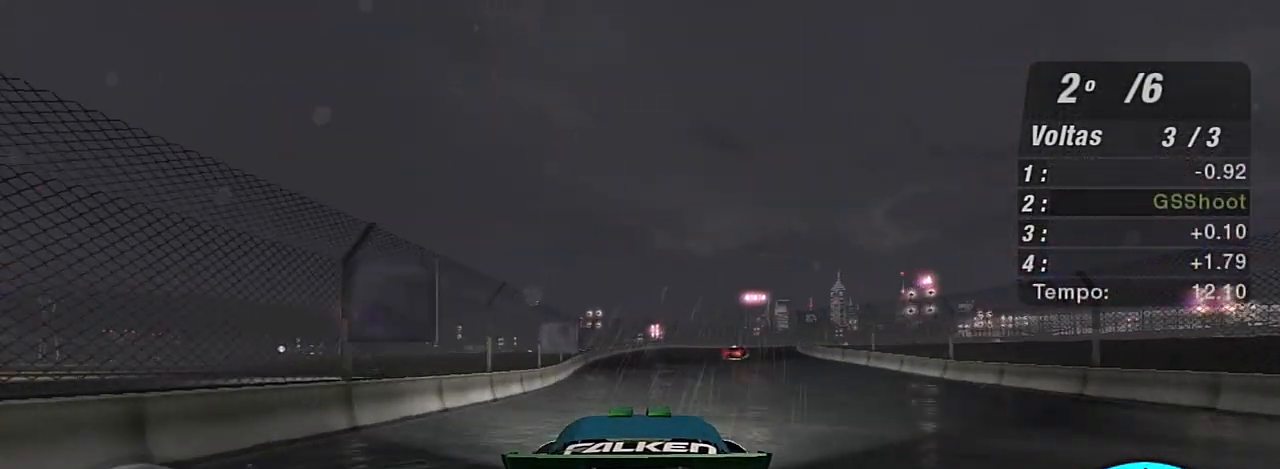
{"buttons": ["R2"], "left_stick": "right", "right_stick": "center", "events": [[66, "left_stick", "center"], [166, "left_stick", "up-right"], [367, "left_stick", "center"], [500, "left_stick", "right"]]}
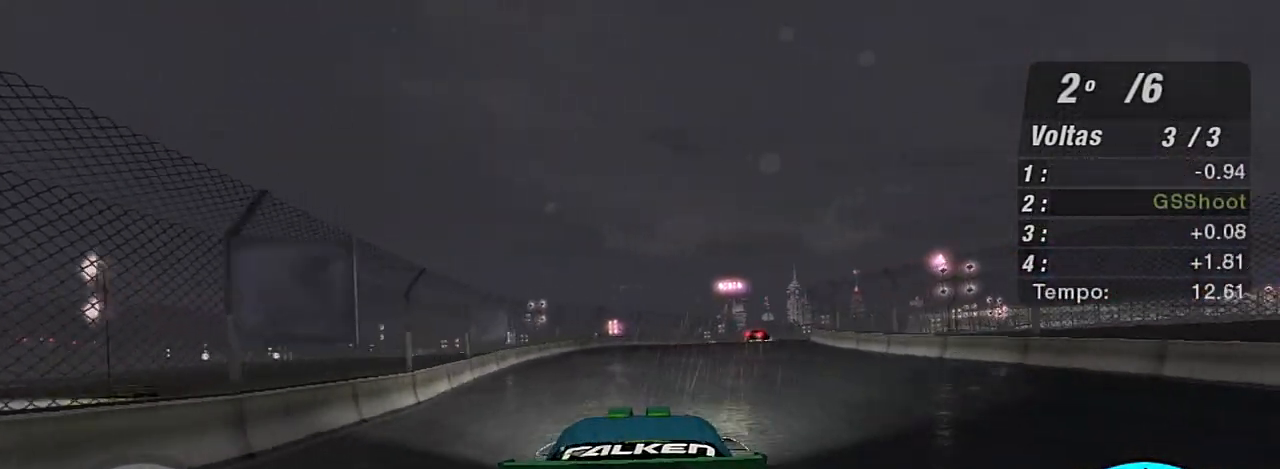
{"buttons": ["R2"], "left_stick": "up-right", "right_stick": "center", "events": [[100, "left_stick", "up-right"]]}
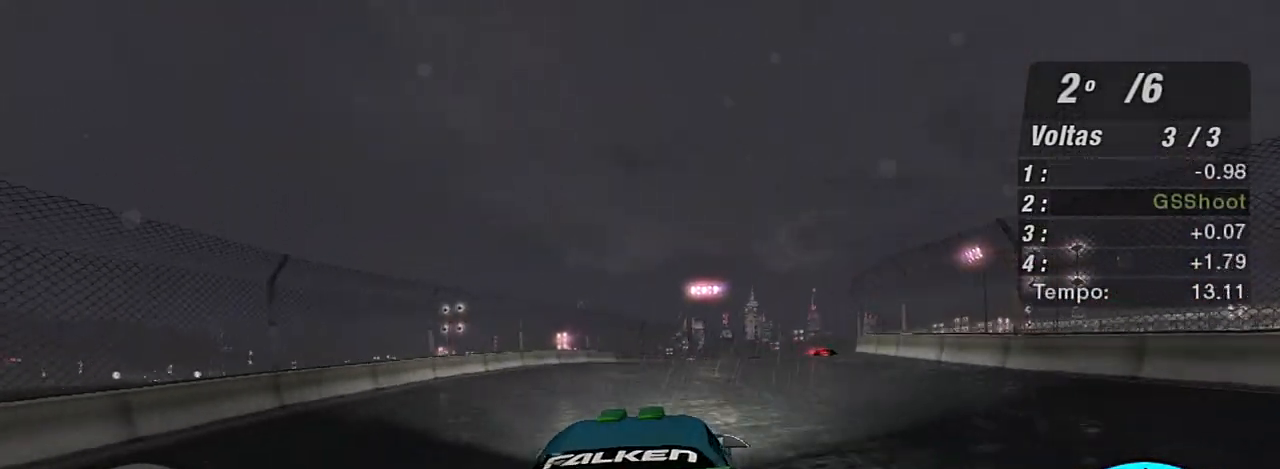
{"buttons": ["R2"], "left_stick": "up-right", "right_stick": "center", "events": [[300, "R1", "down"], [467, "R1", "up"]]}
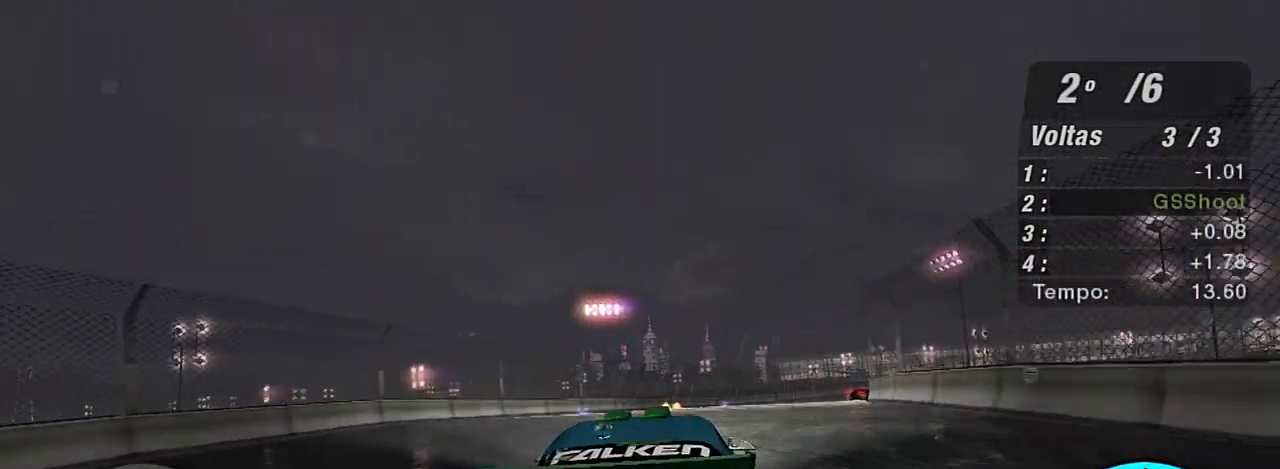
{"buttons": ["R2"], "left_stick": "up-right", "right_stick": "center", "events": []}
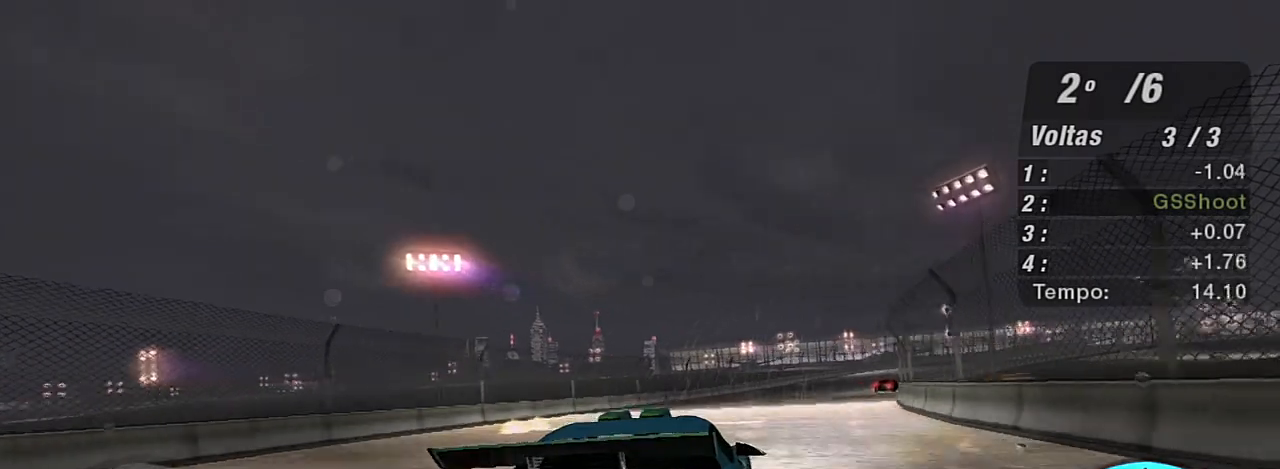
{"buttons": ["R2"], "left_stick": "up-right", "right_stick": "center", "events": []}
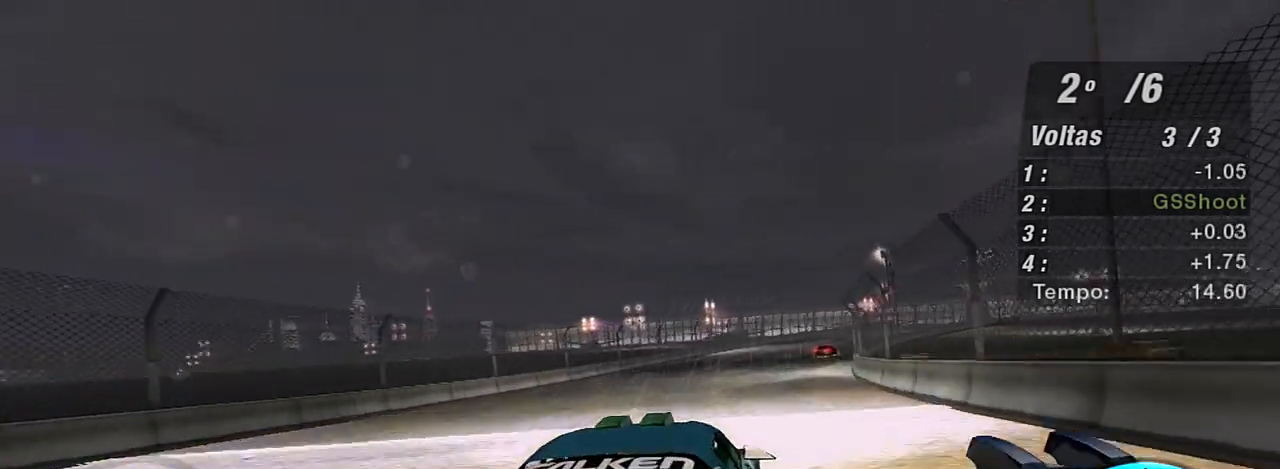
{"buttons": ["R2"], "left_stick": "up-right", "right_stick": "center", "events": [[334, "left_stick", "up-left"], [501, "left_stick", "up-right"]]}
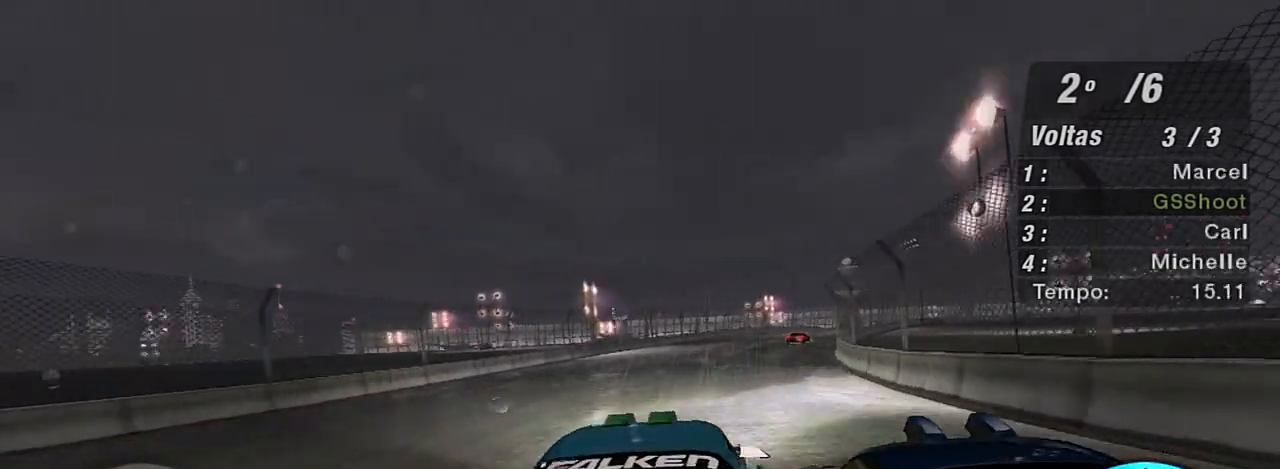
{"buttons": ["R2"], "left_stick": "center", "right_stick": "center", "events": [[333, "X", "down"], [367, "left_stick", "center"], [467, "X", "up"]]}
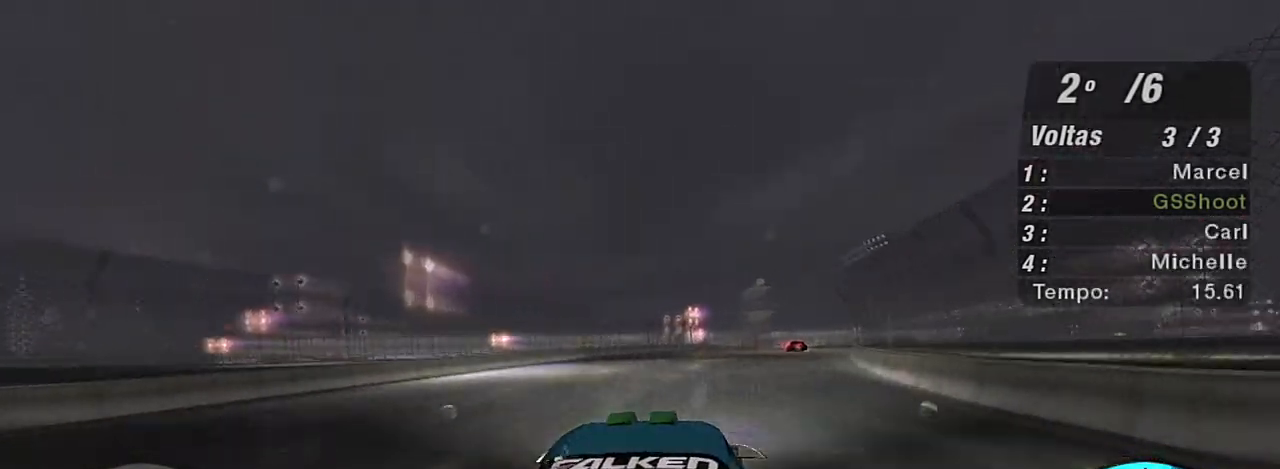
{"buttons": ["R2"], "left_stick": "up-right", "right_stick": "center", "events": [[33, "X", "down"], [33, "left_stick", "right"], [134, "X", "up"], [134, "left_stick", "up-right"], [200, "X", "down"], [300, "X", "up"], [367, "X", "down"], [467, "X", "up"]]}
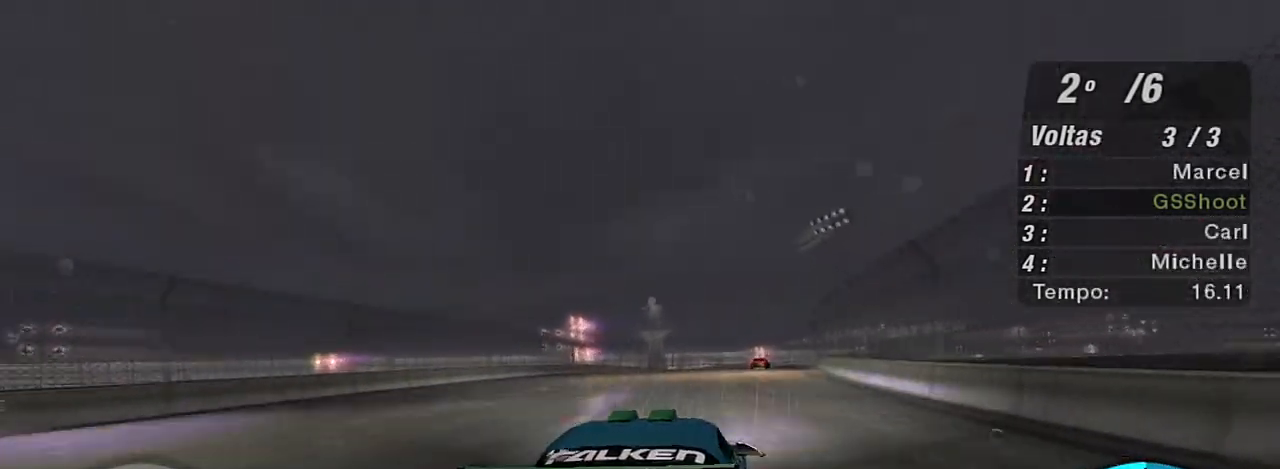
{"buttons": ["R2"], "left_stick": "center", "right_stick": "center", "events": [[33, "X", "down"], [133, "X", "up"], [166, "X", "down"], [300, "X", "up"], [333, "X", "down"], [333, "left_stick", "center"], [467, "X", "up"]]}
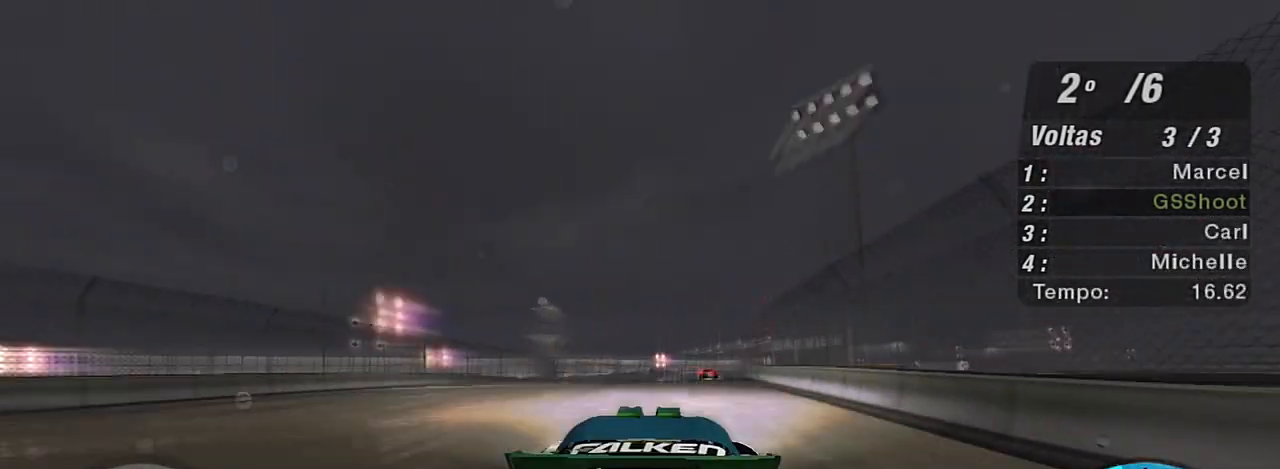
{"buttons": ["R2"], "left_stick": "up-right", "right_stick": "center", "events": [[33, "X", "down"], [100, "X", "up"], [167, "X", "down"], [234, "left_stick", "up-right"], [300, "X", "up"], [367, "X", "down"], [467, "X", "up"]]}
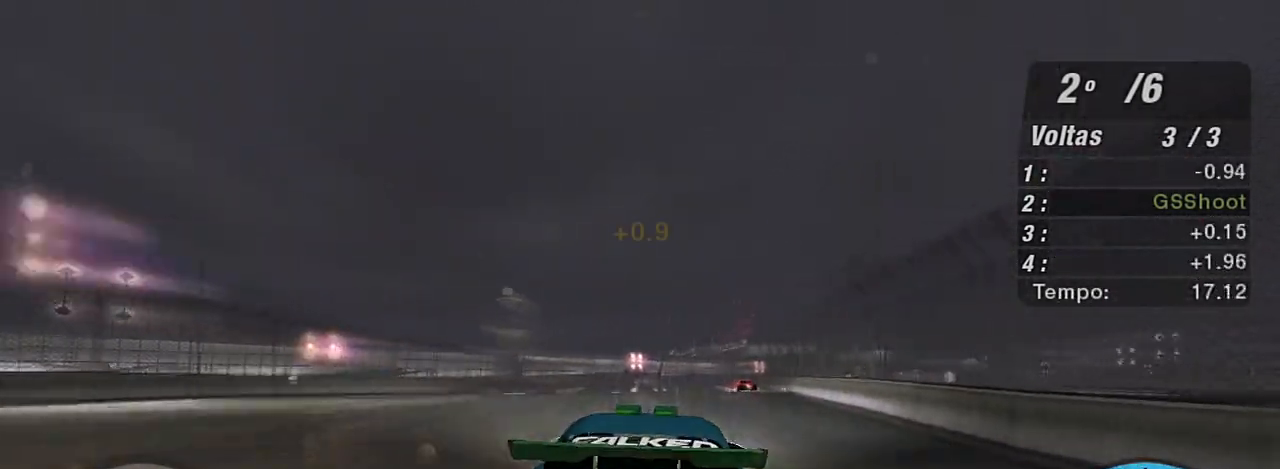
{"buttons": ["R2"], "left_stick": "up-right", "right_stick": "center", "events": [[33, "X", "down"], [133, "X", "up"], [200, "X", "down"], [300, "X", "up"], [367, "left_stick", "up"], [400, "X", "down"], [467, "left_stick", "up-right"], [500, "X", "up"]]}
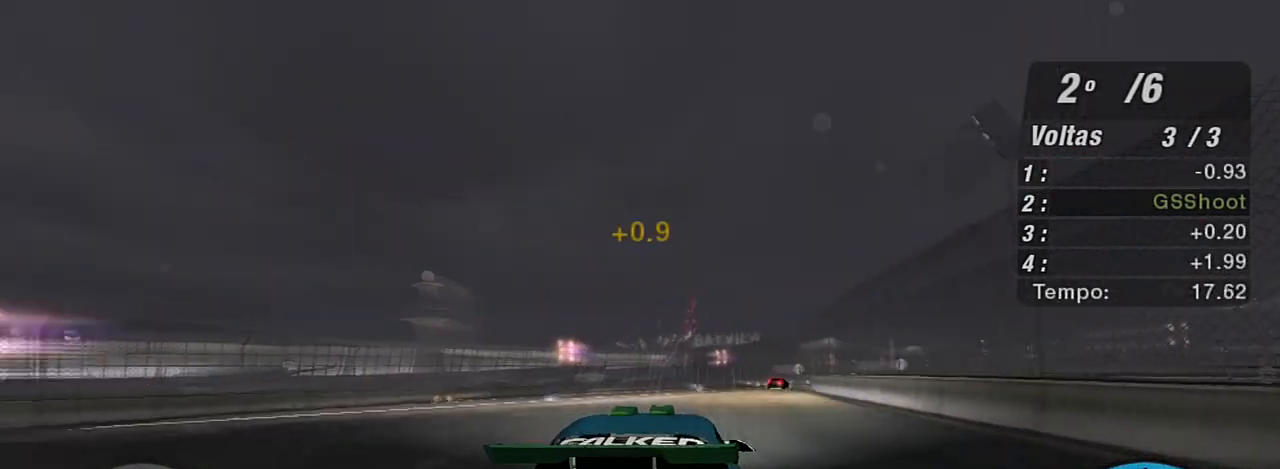
{"buttons": ["R2"], "left_stick": "up-right", "right_stick": "center", "events": [[67, "X", "down"], [167, "X", "up"]]}
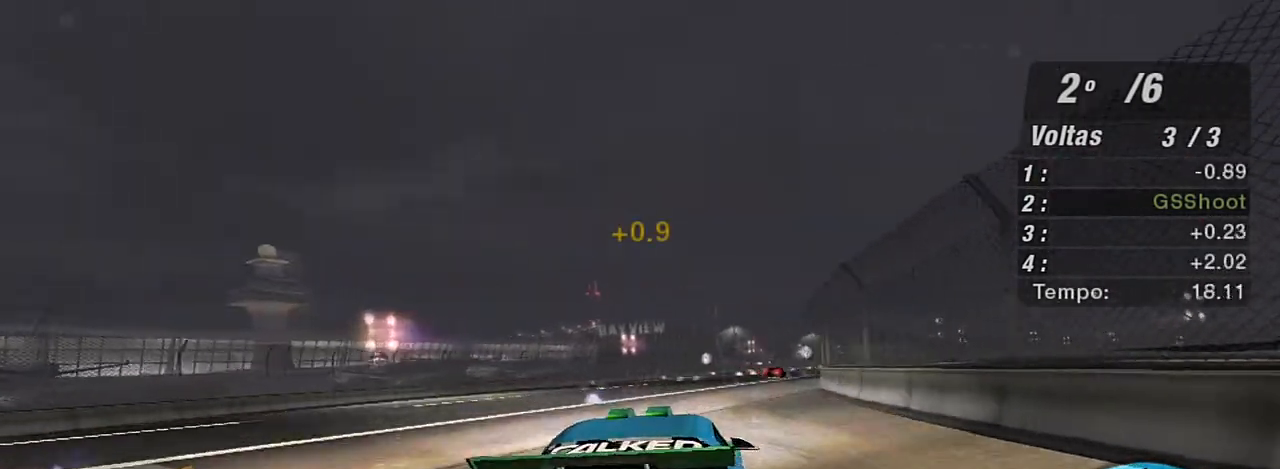
{"buttons": ["R2"], "left_stick": "up-right", "right_stick": "center", "events": []}
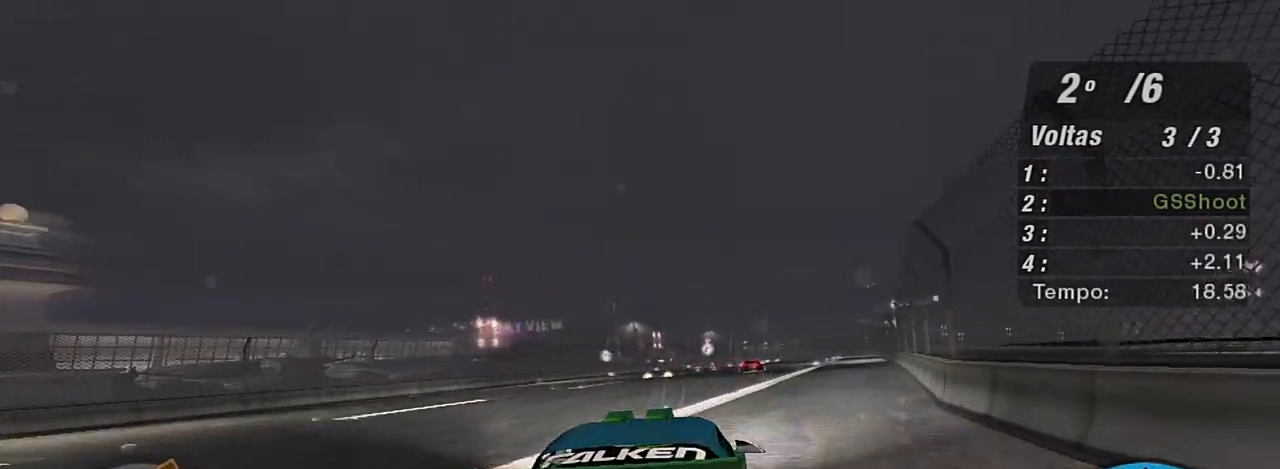
{"buttons": ["R2"], "left_stick": "center", "right_stick": "center", "events": [[501, "left_stick", "center"]]}
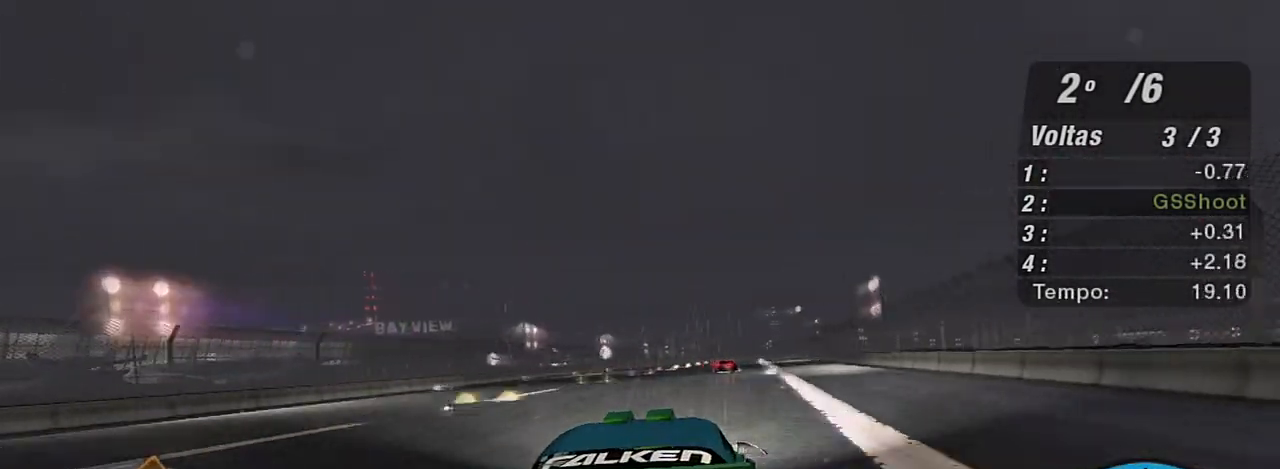
{"buttons": ["R2"], "left_stick": "center", "right_stick": "center", "events": [[200, "left_stick", "up-right"], [467, "left_stick", "center"]]}
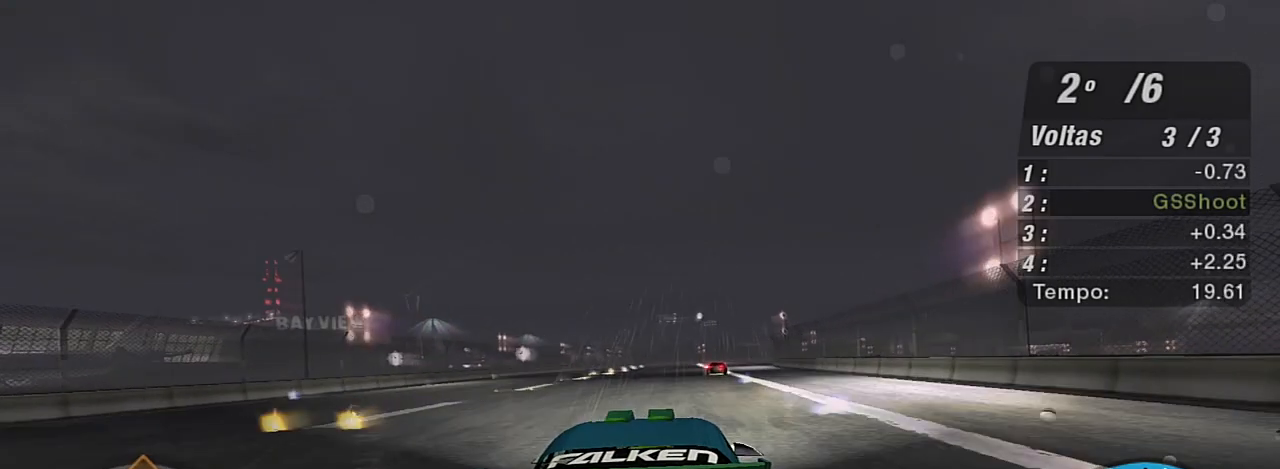
{"buttons": ["R2"], "left_stick": "up-right", "right_stick": "center", "events": [[100, "left_stick", "up-right"]]}
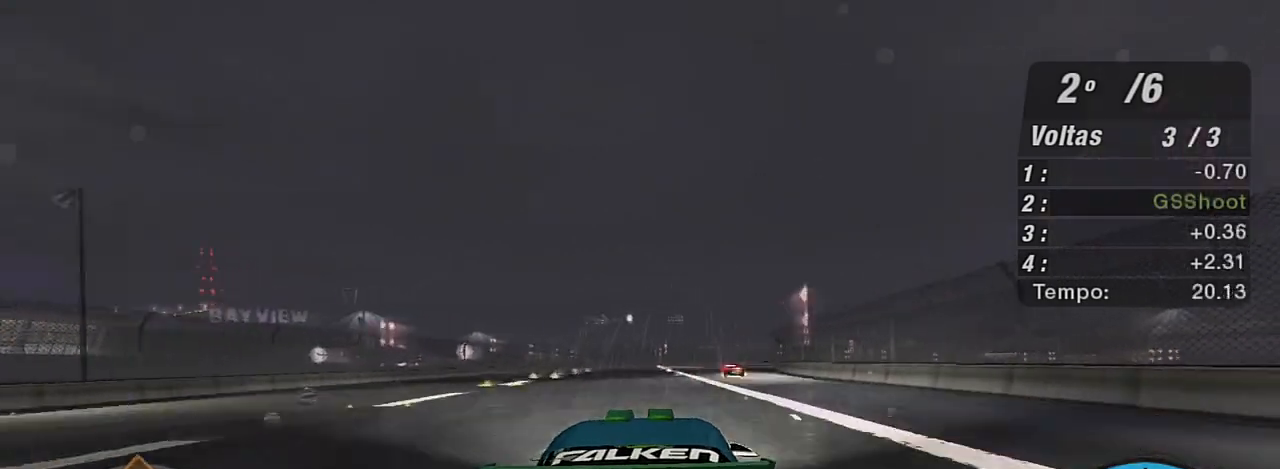
{"buttons": ["R2"], "left_stick": "up-right", "right_stick": "center", "events": [[166, "left_stick", "up"], [333, "left_stick", "up-right"]]}